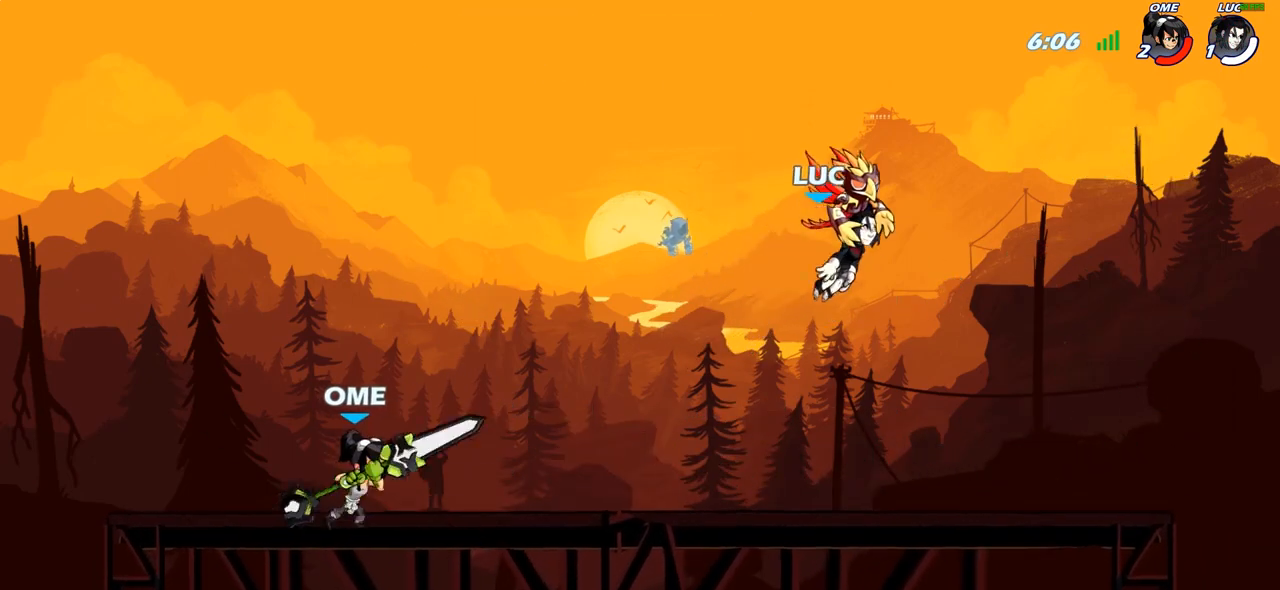
Gameplay with a controller (PlayStation layout); each line is a JSON object with the inputs held at the frame after it. "events" lists button and stick changes between this image and that frame as [ms after this image, input, new state], when the widget could be followed in between.
{"buttons": [], "left_stick": "left", "right_stick": "center", "events": [[483, "left_stick", "left"]]}
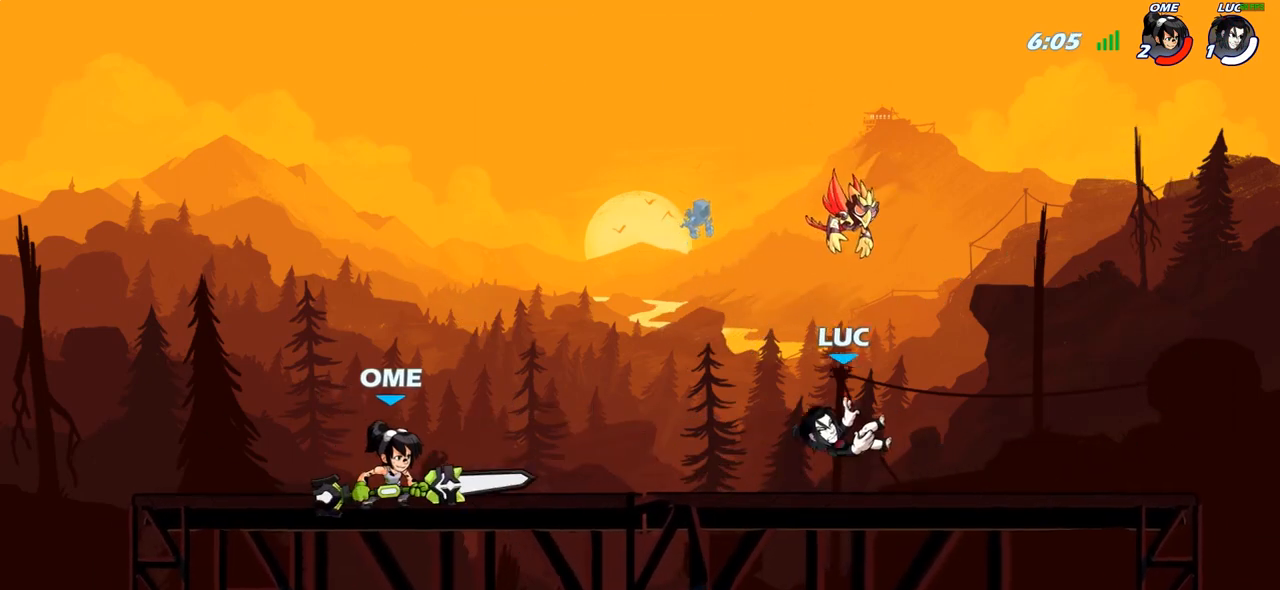
{"buttons": [], "left_stick": "center", "right_stick": "center", "events": [[267, "left_stick", "center"]]}
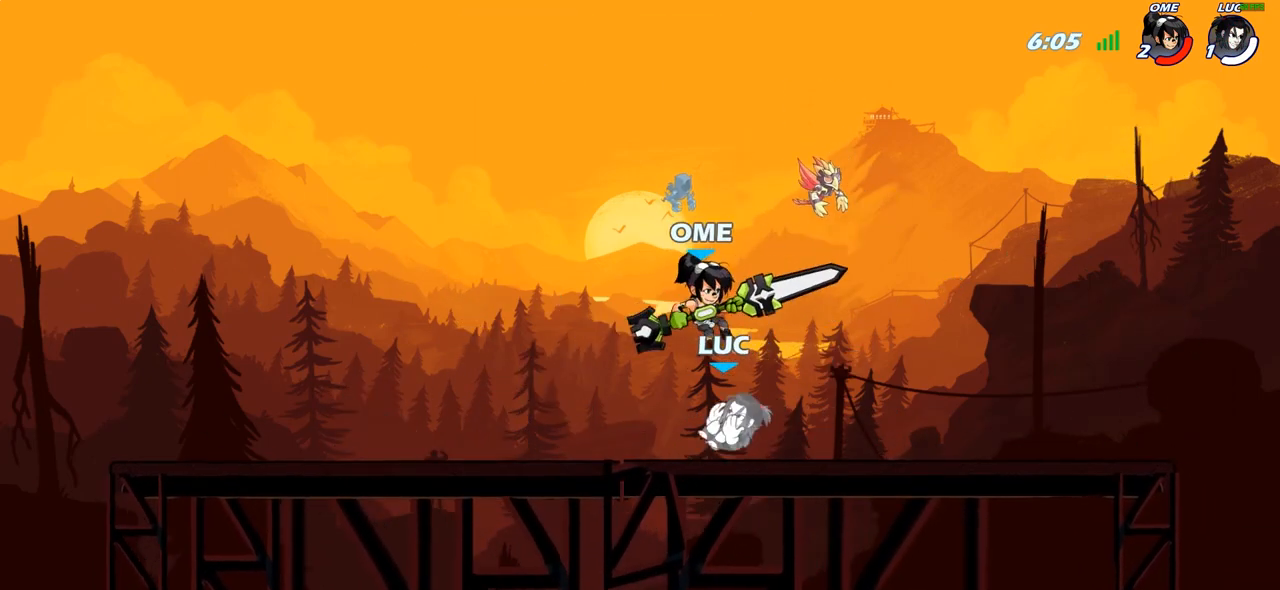
{"buttons": [], "left_stick": "center", "right_stick": "center", "events": [[33, "left_stick", "right"], [150, "R2", "down"], [217, "left_stick", "center"], [250, "CIRCLE", "down"], [250, "R2", "up"], [317, "CIRCLE", "up"]]}
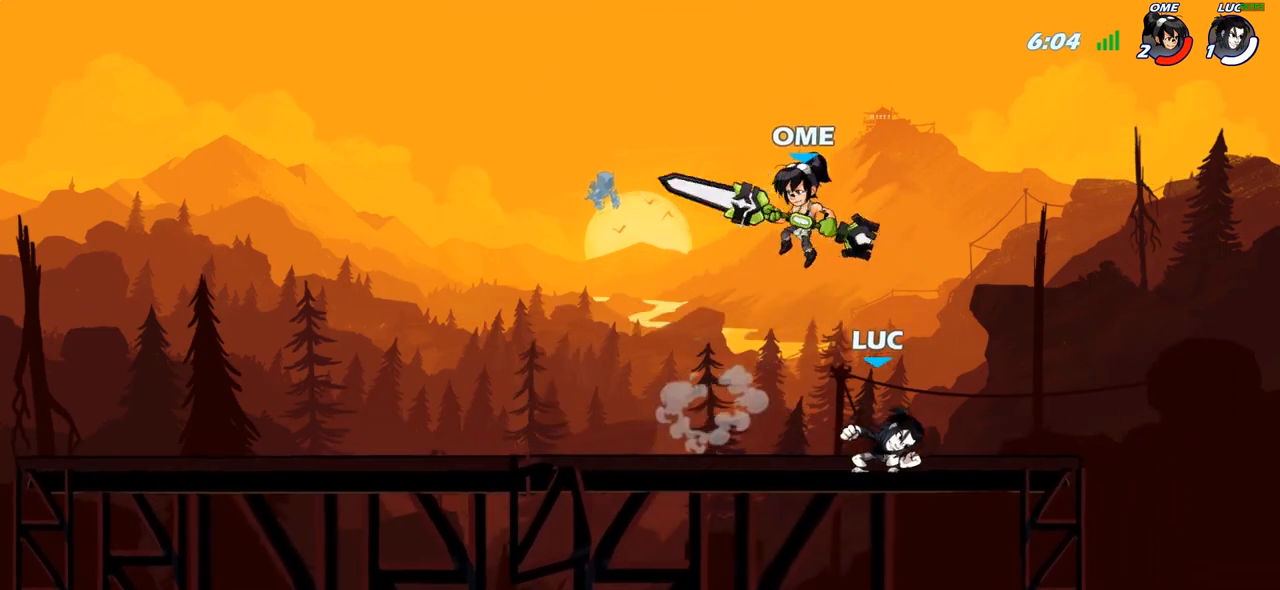
{"buttons": [], "left_stick": "up-right", "right_stick": "center", "events": [[50, "left_stick", "left"], [183, "left_stick", "center"], [317, "CROSS", "down"], [317, "left_stick", "right"], [400, "left_stick", "up-right"], [433, "CROSS", "up"]]}
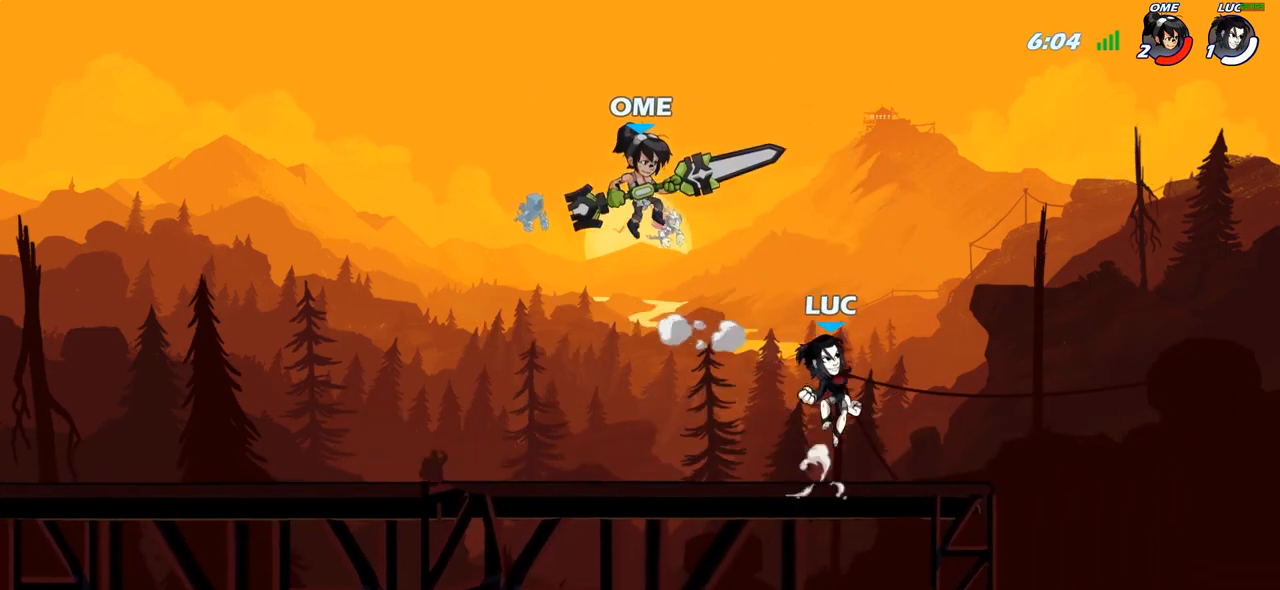
{"buttons": [], "left_stick": "center", "right_stick": "center", "events": [[167, "left_stick", "up-left"], [217, "left_stick", "down-left"], [250, "SQUARE", "down"], [333, "SQUARE", "up"], [383, "left_stick", "center"]]}
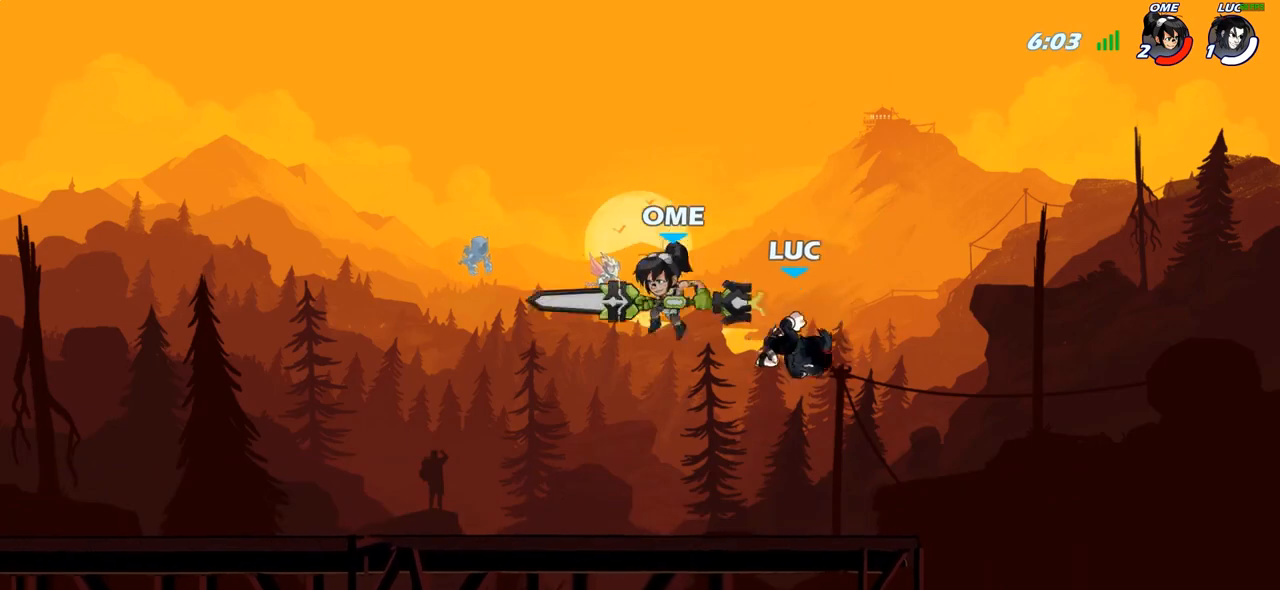
{"buttons": [], "left_stick": "up-left", "right_stick": "center", "events": [[133, "left_stick", "up-left"]]}
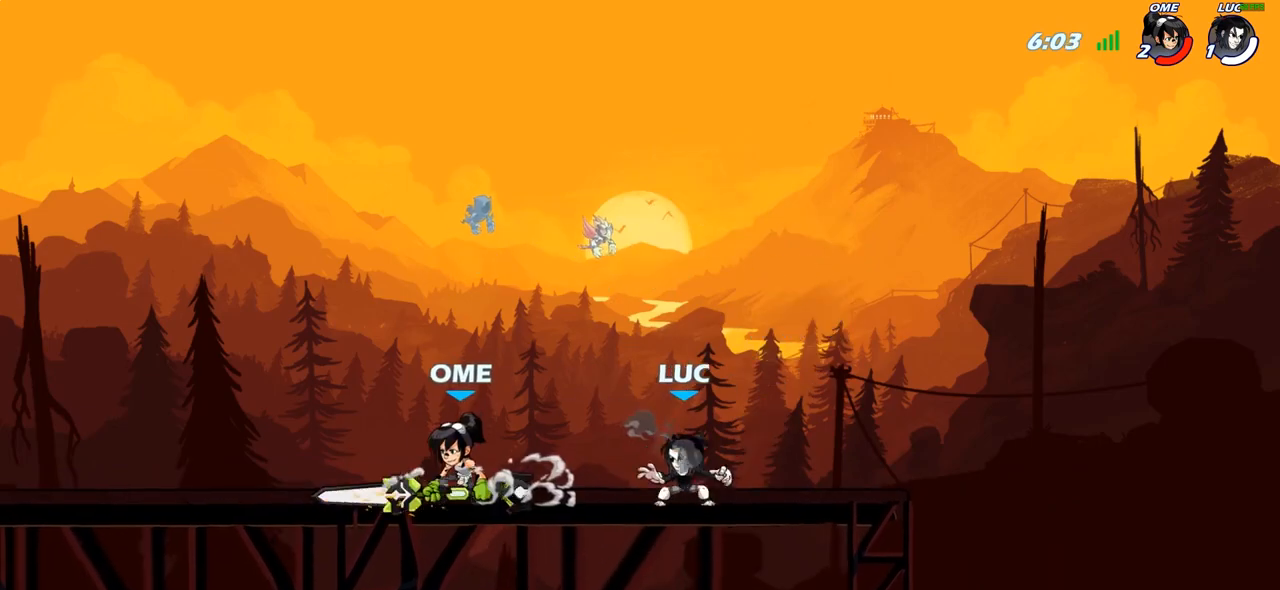
{"buttons": [], "left_stick": "center", "right_stick": "center", "events": [[50, "R2", "down"], [100, "CROSS", "down"], [150, "SQUARE", "down"], [167, "CROSS", "up"], [167, "R2", "up"], [167, "right_stick", "down-left"], [200, "left_stick", "center"], [217, "SQUARE", "up"], [217, "right_stick", "center"]]}
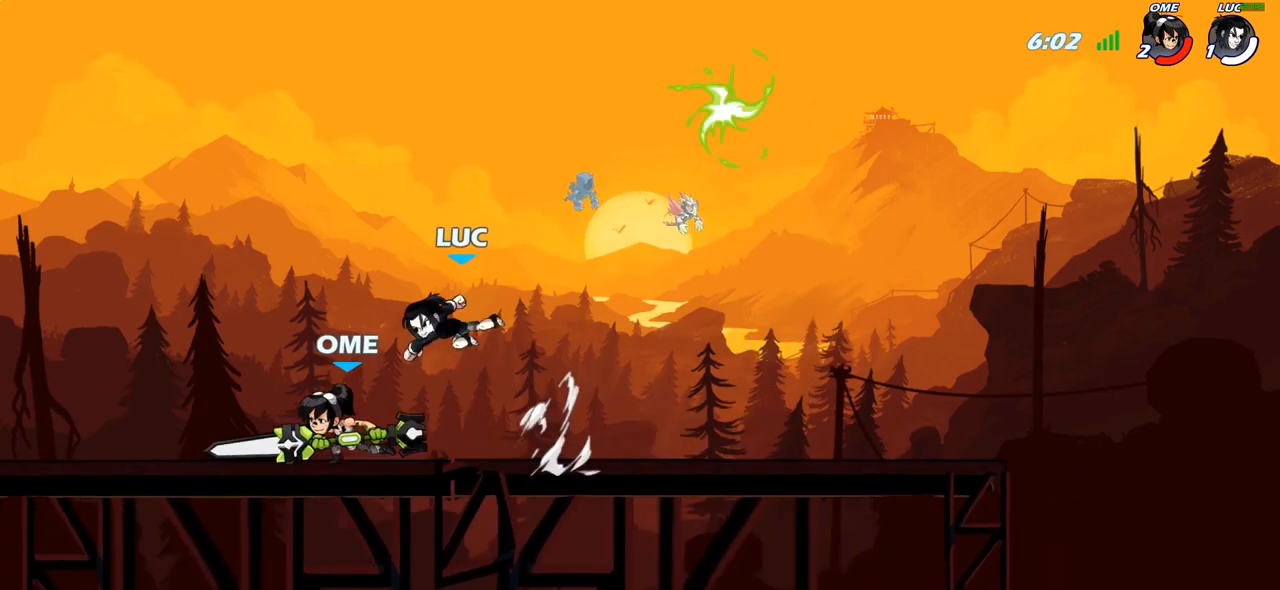
{"buttons": [], "left_stick": "down", "right_stick": "center", "events": [[50, "left_stick", "left"], [133, "left_stick", "up-left"], [183, "CROSS", "down"], [217, "R2", "down"], [300, "CROSS", "up"], [300, "left_stick", "up-right"], [417, "R2", "up"], [450, "left_stick", "down-right"], [500, "left_stick", "down"]]}
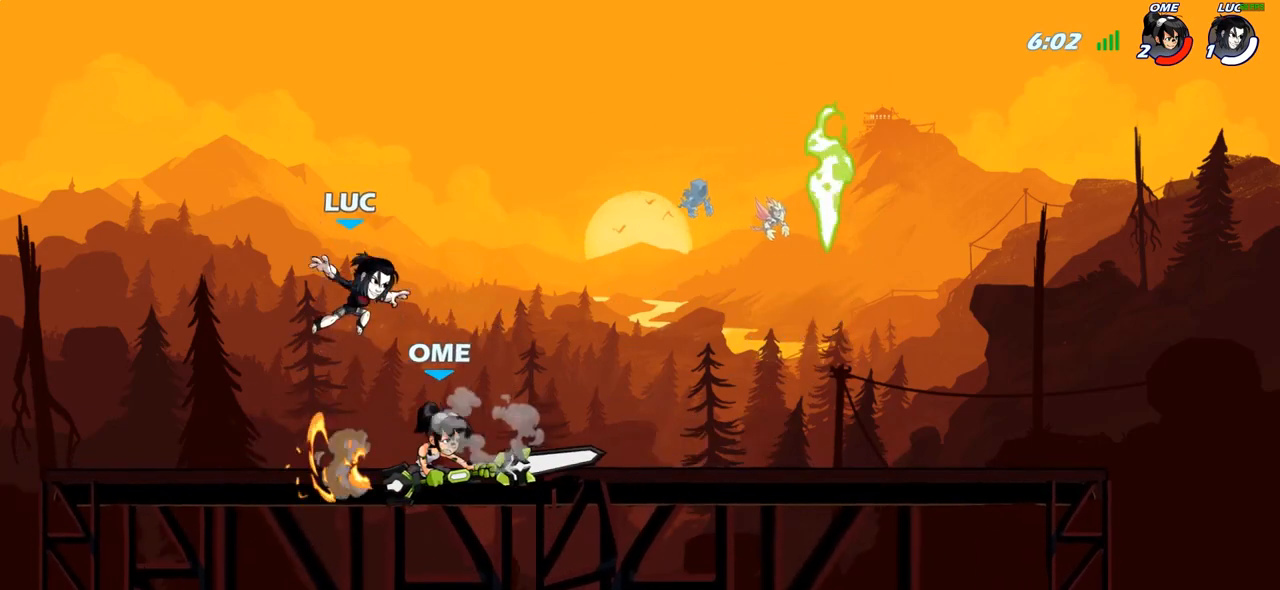
{"buttons": [], "left_stick": "center", "right_stick": "center", "events": [[17, "left_stick", "down-right"], [183, "left_stick", "right"], [283, "SQUARE", "down"], [367, "SQUARE", "up"], [417, "left_stick", "center"]]}
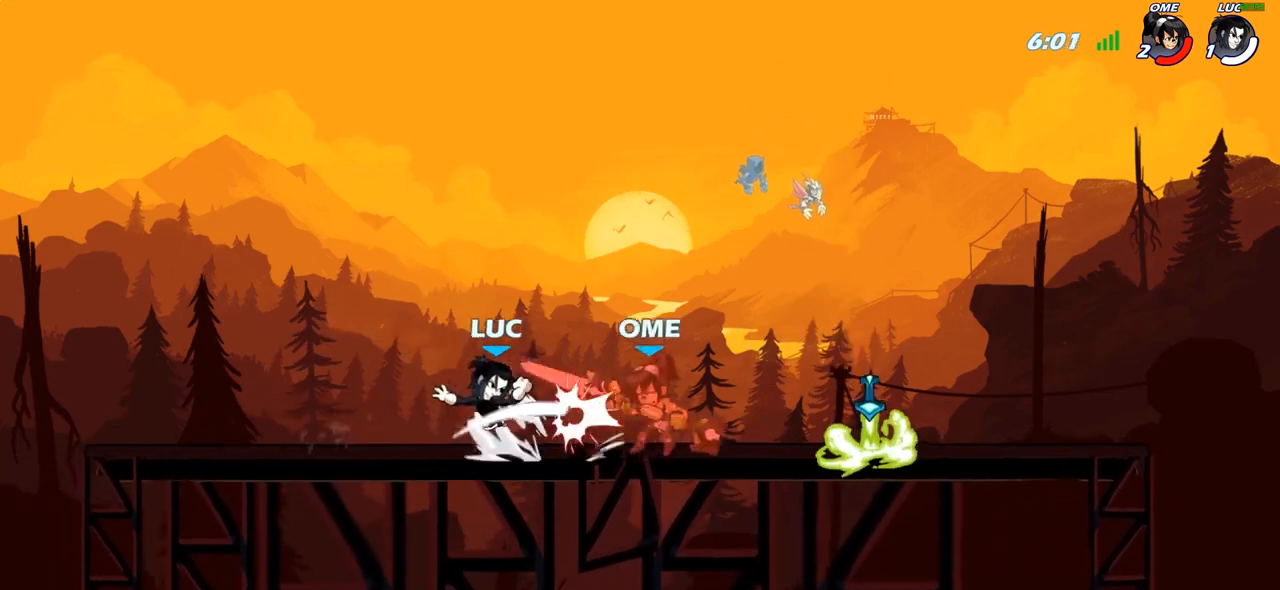
{"buttons": [], "left_stick": "left", "right_stick": "center", "events": [[200, "left_stick", "right"], [283, "R2", "down"], [417, "R2", "up"], [450, "left_stick", "center"], [500, "left_stick", "left"]]}
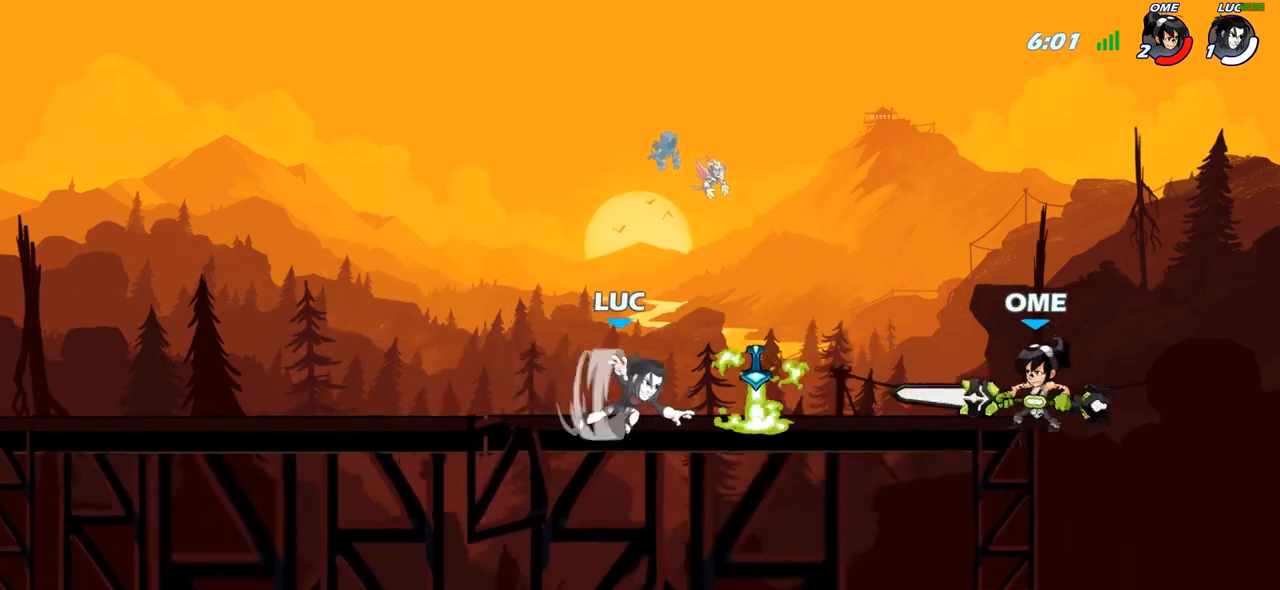
{"buttons": [], "left_stick": "right", "right_stick": "center", "events": [[17, "left_stick", "up-left"], [133, "R1", "down"], [217, "CROSS", "down"], [217, "R1", "up"], [267, "left_stick", "up-right"], [333, "CROSS", "up"], [433, "left_stick", "right"]]}
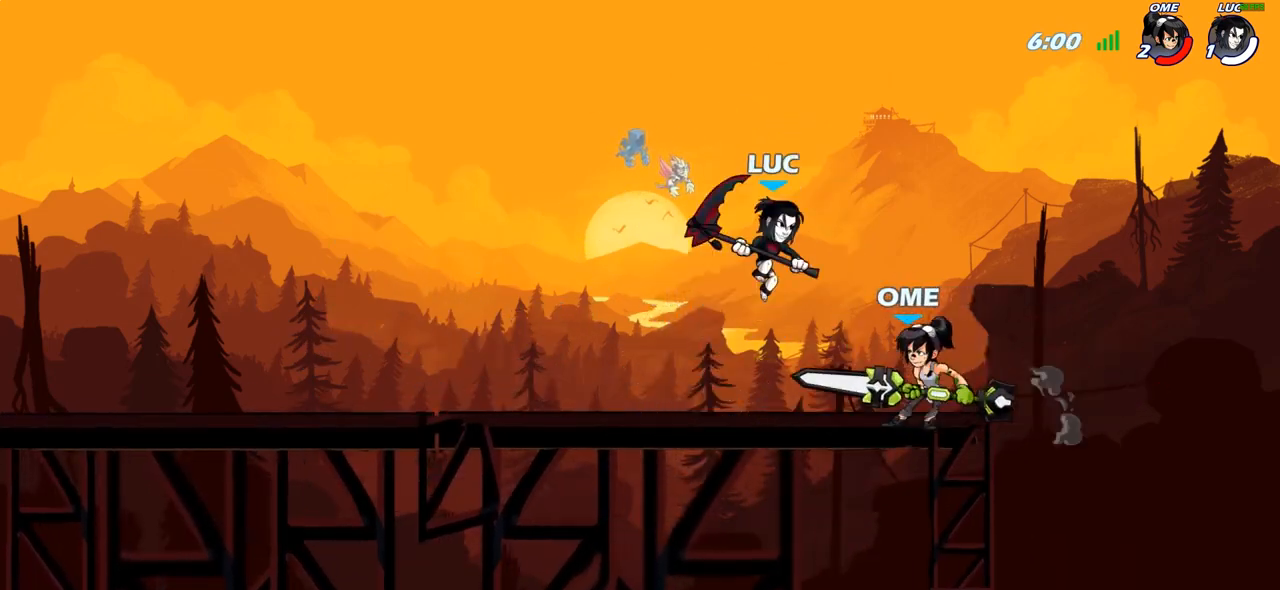
{"buttons": [], "left_stick": "right", "right_stick": "center", "events": [[50, "SQUARE", "down"], [100, "SQUARE", "up"], [183, "left_stick", "left"], [350, "left_stick", "up-right"], [483, "left_stick", "right"]]}
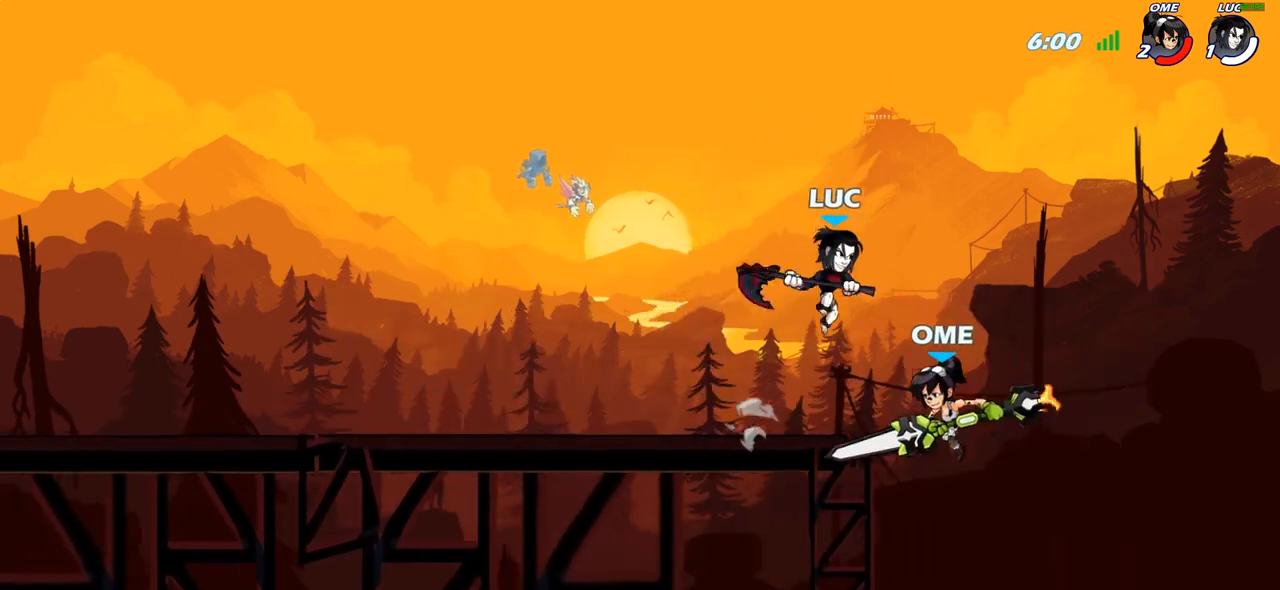
{"buttons": ["CROSS", "SQUARE"], "left_stick": "up-left", "right_stick": "center", "events": [[250, "left_stick", "down-left"], [467, "CROSS", "down"], [483, "left_stick", "up-left"], [500, "SQUARE", "down"]]}
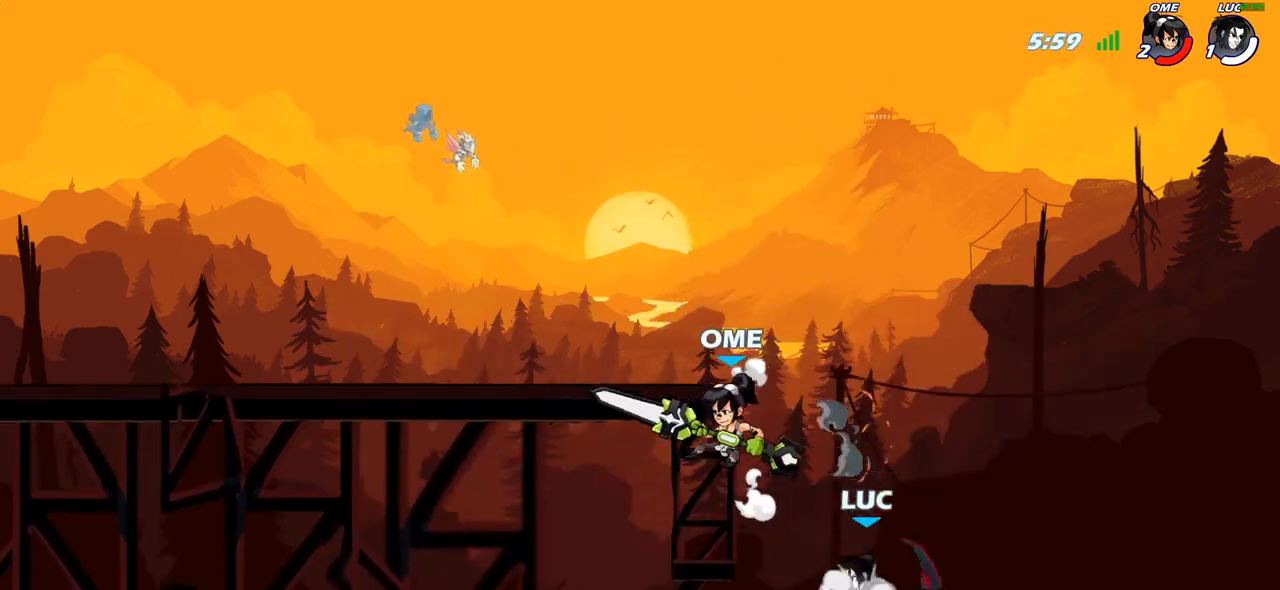
{"buttons": [], "left_stick": "right", "right_stick": "center", "events": [[33, "CROSS", "up"], [50, "SQUARE", "up"], [50, "left_stick", "up-right"], [217, "left_stick", "right"]]}
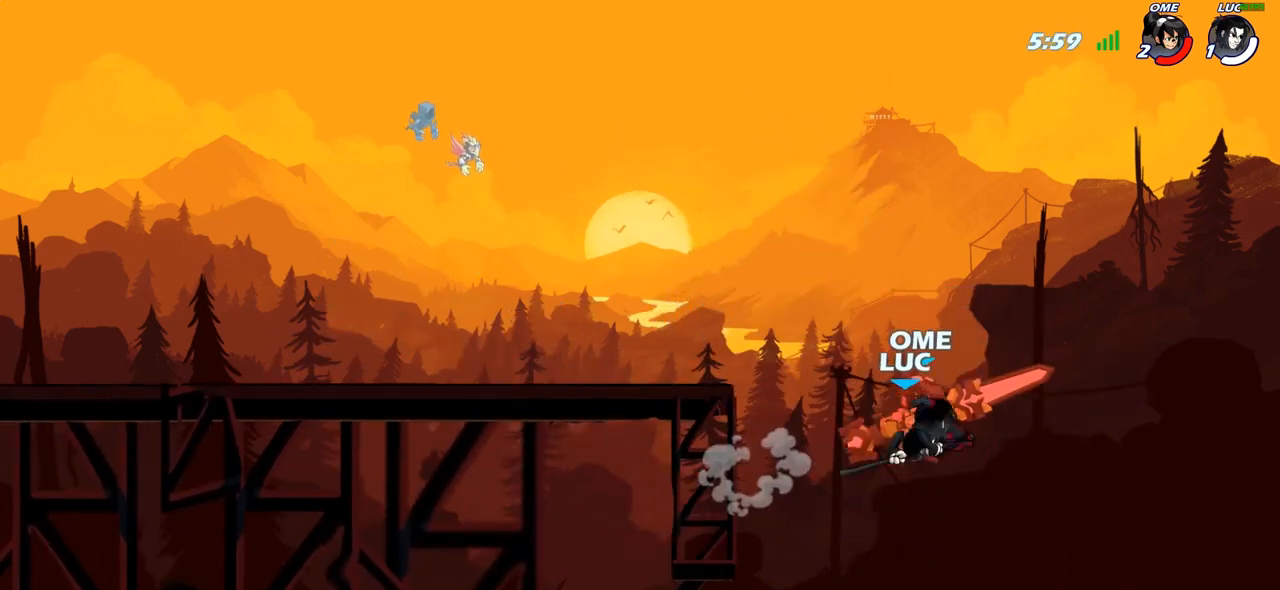
{"buttons": ["R2"], "left_stick": "left", "right_stick": "center", "events": [[83, "left_stick", "up-left"], [383, "R2", "down"], [450, "left_stick", "left"]]}
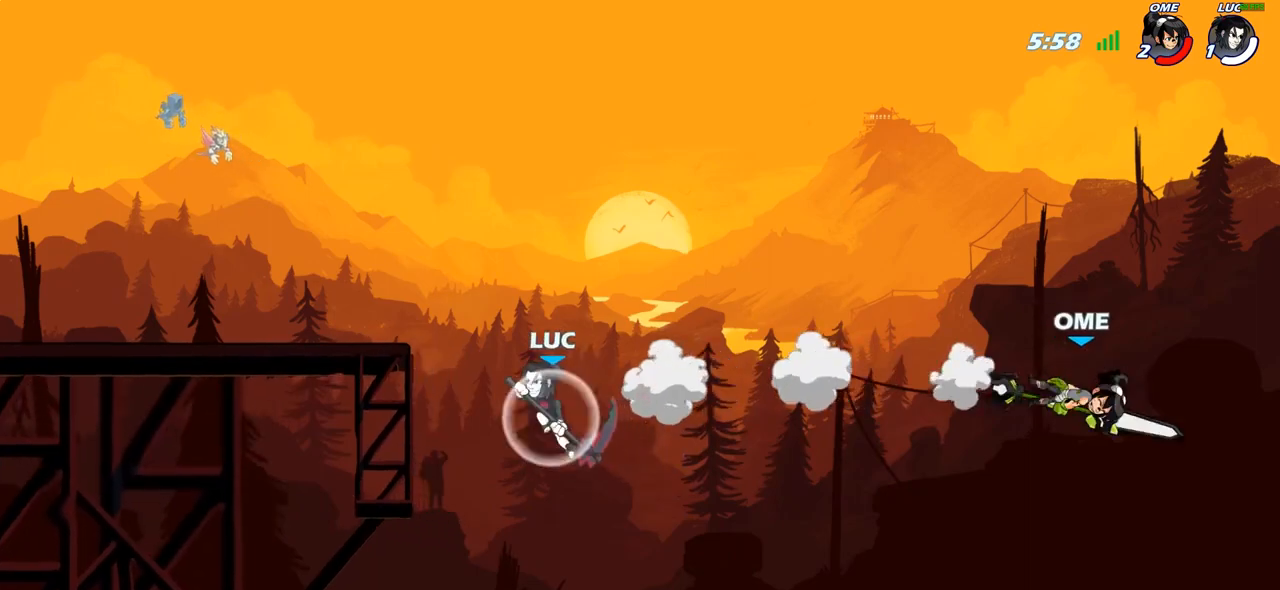
{"buttons": ["CROSS"], "left_stick": "up-right", "right_stick": "center", "events": [[150, "R2", "up"], [167, "left_stick", "down-left"], [433, "left_stick", "up-right"], [467, "CROSS", "down"]]}
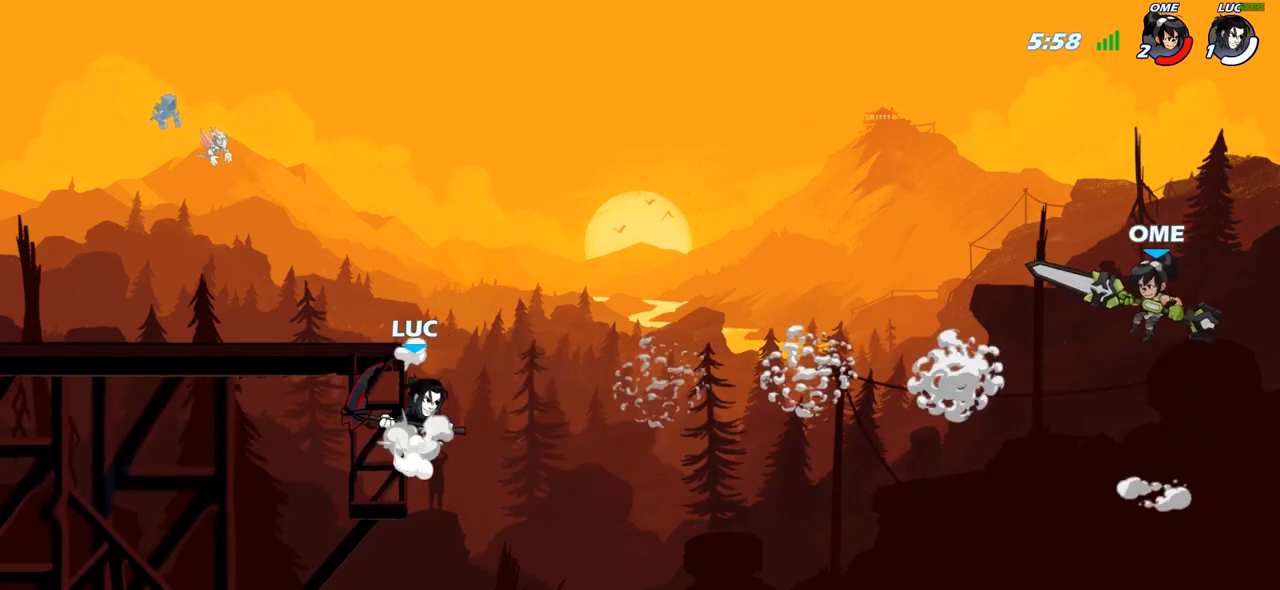
{"buttons": [], "left_stick": "left", "right_stick": "center", "events": [[117, "CROSS", "up"], [350, "left_stick", "up-left"], [467, "left_stick", "left"]]}
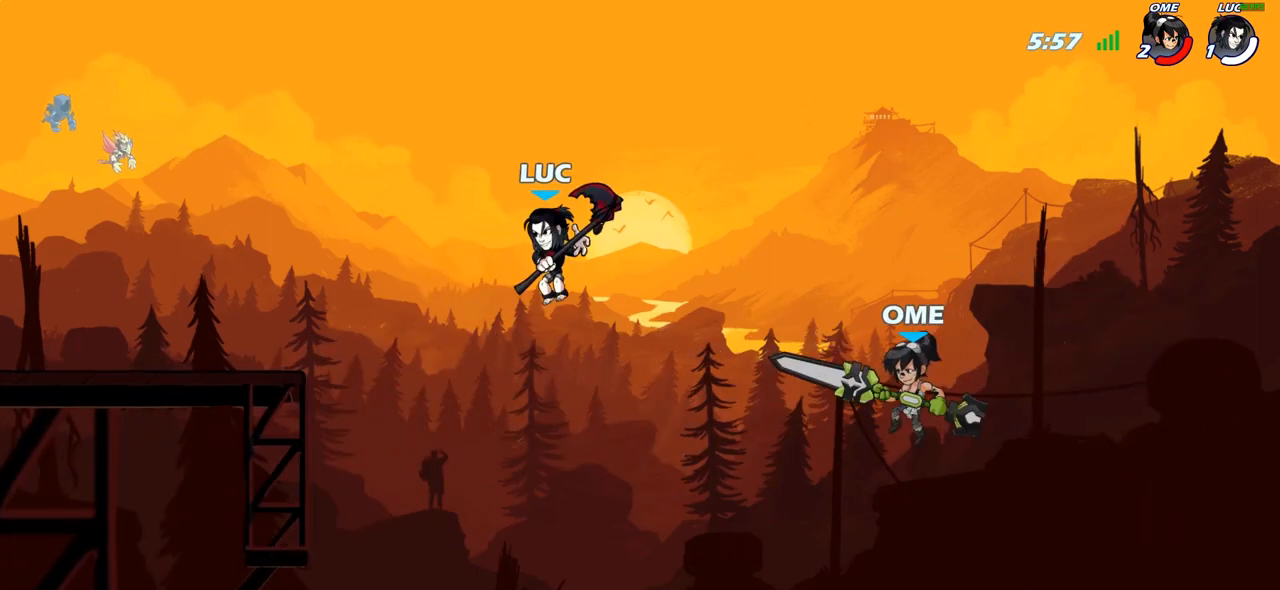
{"buttons": [], "left_stick": "left", "right_stick": "center", "events": [[383, "left_stick", "down"], [483, "left_stick", "left"]]}
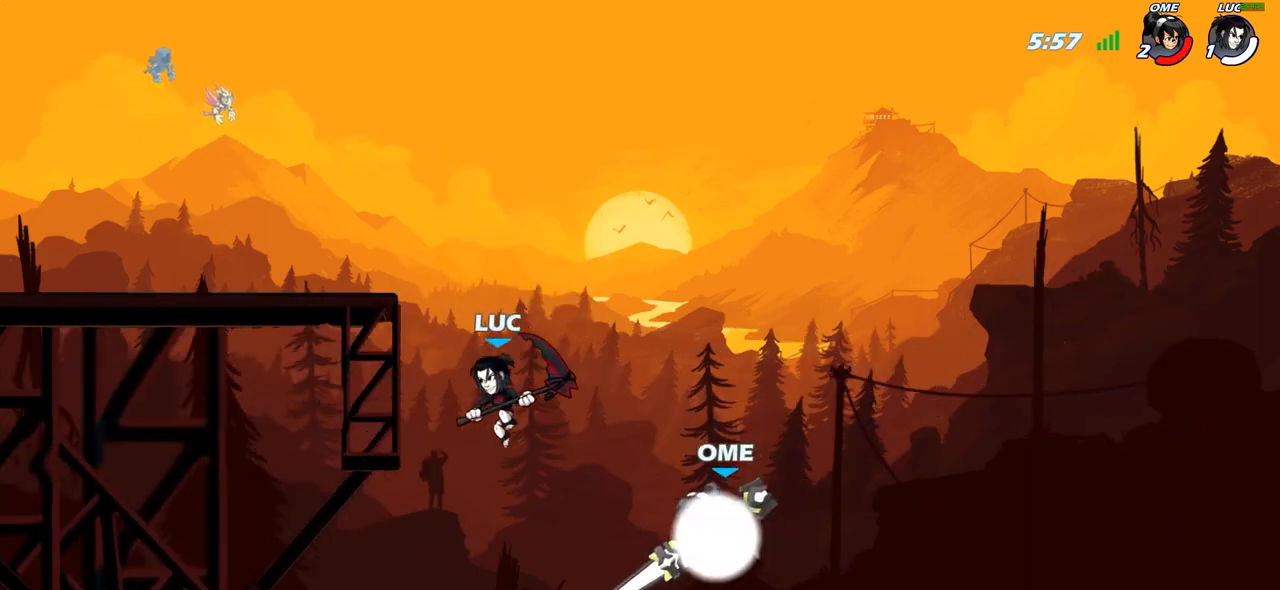
{"buttons": [], "left_stick": "left", "right_stick": "center", "events": [[83, "left_stick", "right"], [233, "CROSS", "down"], [267, "SQUARE", "down"], [317, "CROSS", "up"], [333, "SQUARE", "up"], [350, "left_stick", "up-left"], [400, "left_stick", "left"]]}
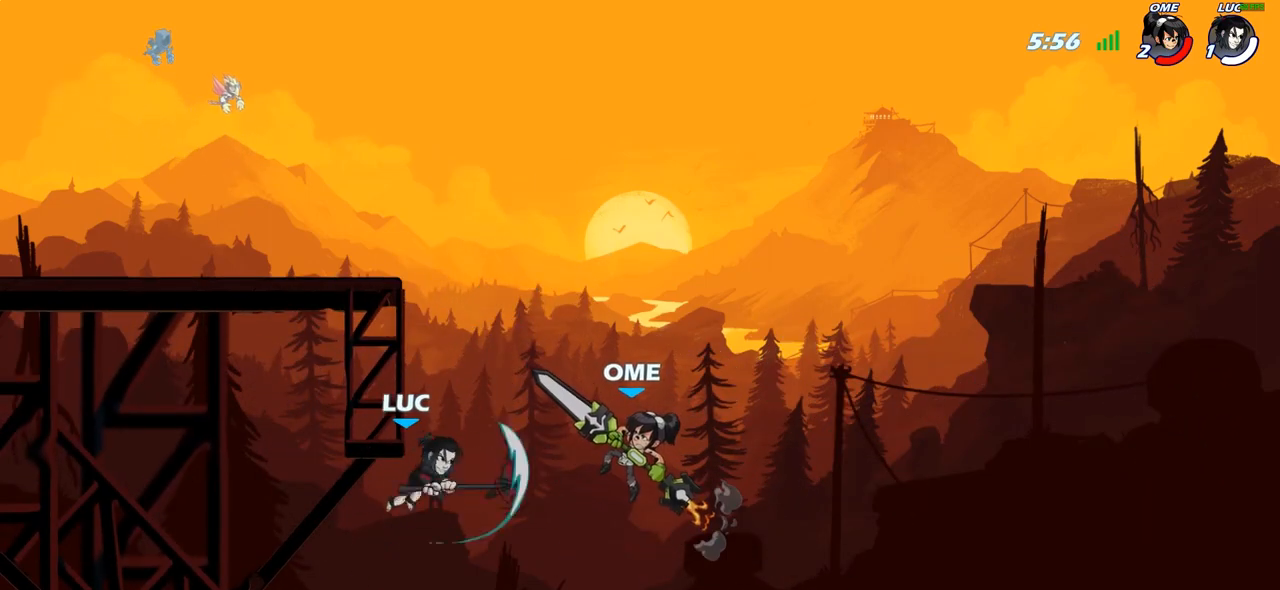
{"buttons": [], "left_stick": "left", "right_stick": "center", "events": [[67, "left_stick", "up"], [233, "left_stick", "left"]]}
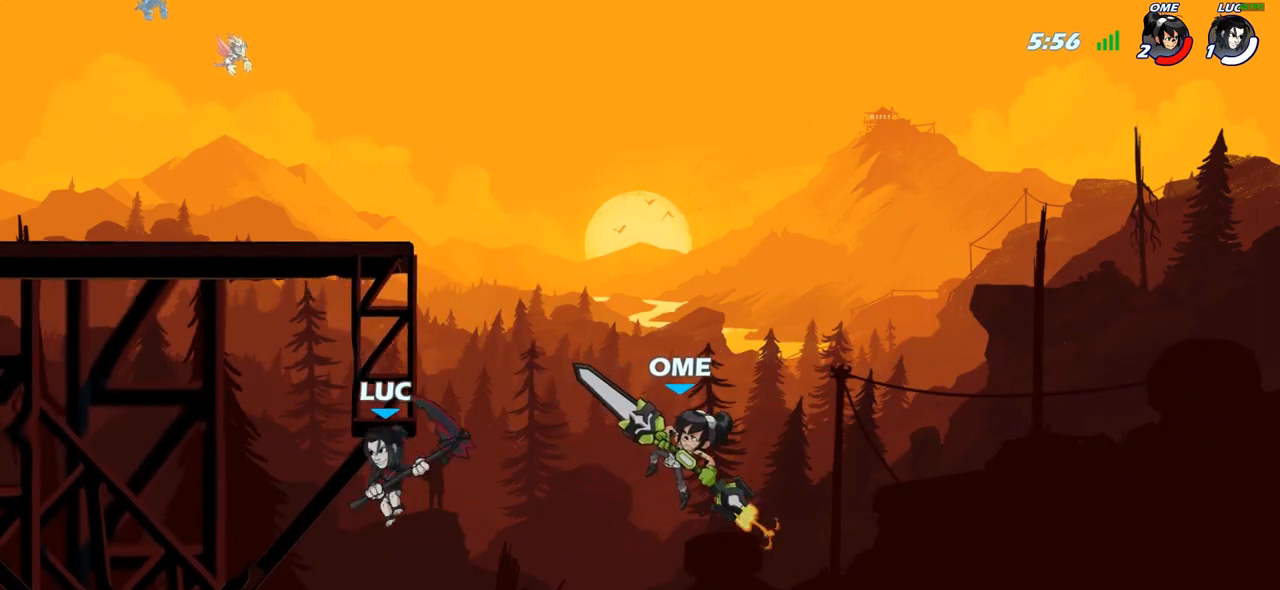
{"buttons": [], "left_stick": "center", "right_stick": "center", "events": [[33, "left_stick", "up-right"], [67, "CROSS", "down"], [133, "CROSS", "up"], [183, "left_stick", "right"], [317, "CROSS", "down"], [383, "CIRCLE", "down"], [383, "left_stick", "up-left"], [400, "CROSS", "up"], [467, "CIRCLE", "up"], [483, "left_stick", "center"]]}
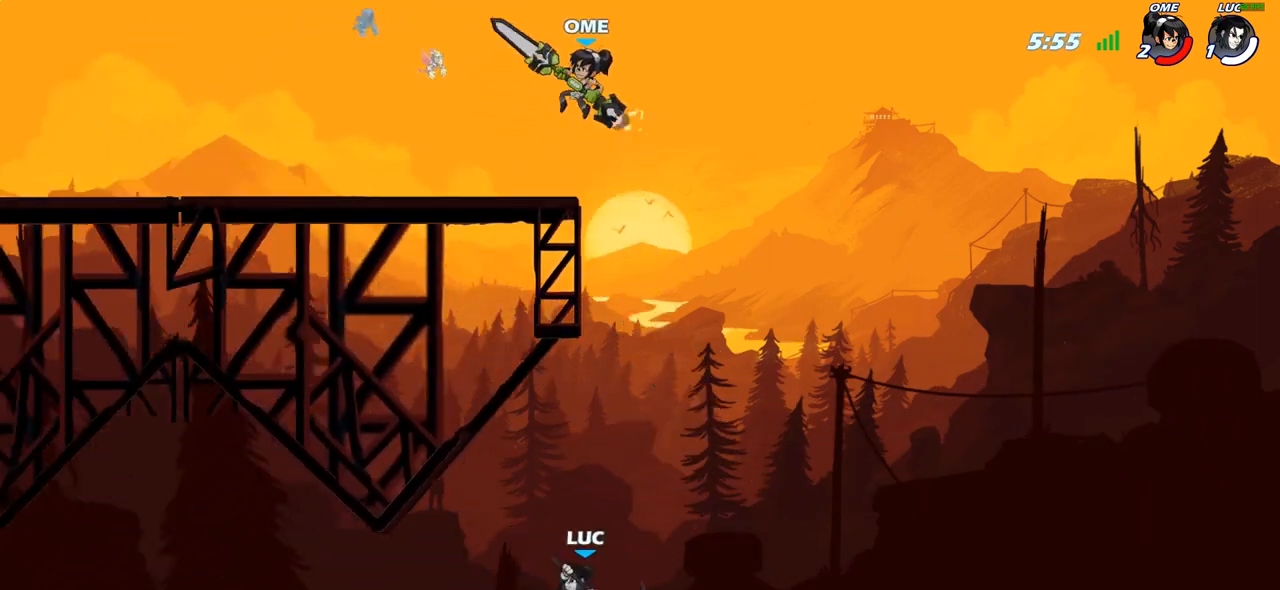
{"buttons": [], "left_stick": "right", "right_stick": "center", "events": [[250, "left_stick", "up-left"], [450, "left_stick", "right"]]}
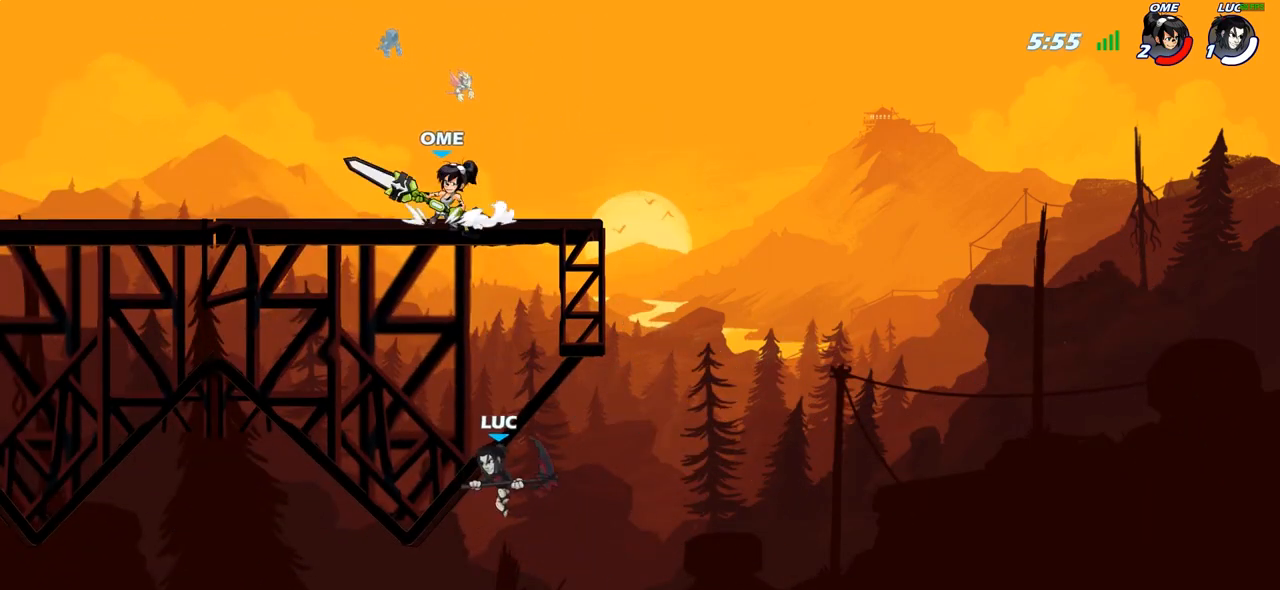
{"buttons": ["CIRCLE", "R2"], "left_stick": "center", "right_stick": "center", "events": [[300, "left_stick", "center"], [367, "R2", "down"], [417, "CIRCLE", "down"]]}
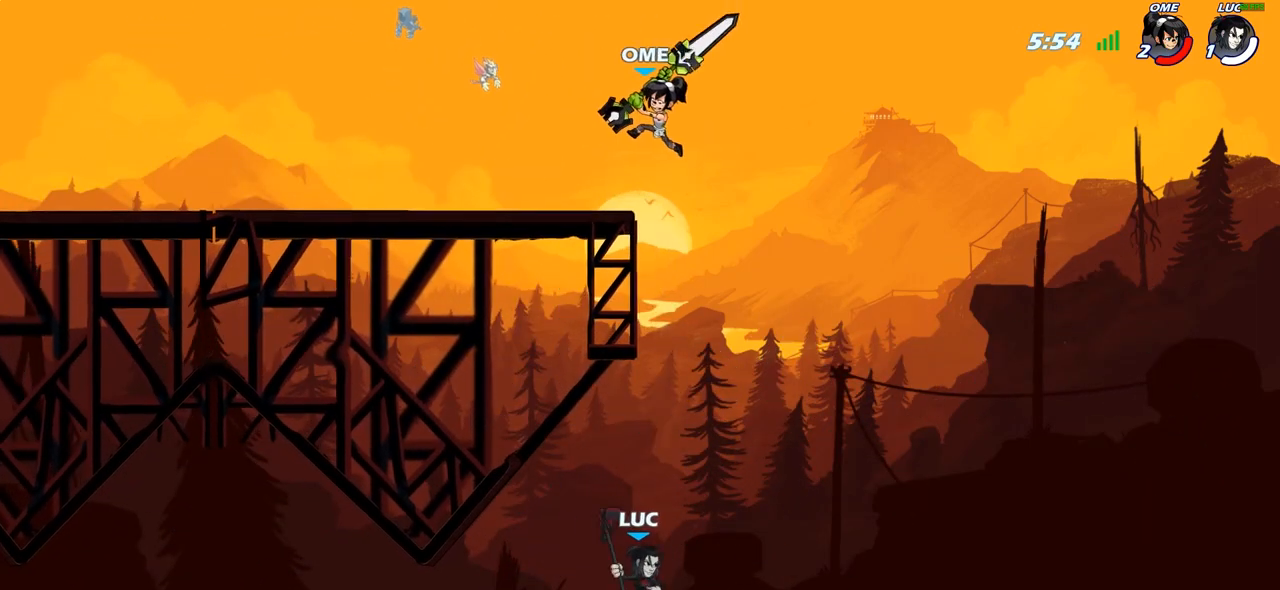
{"buttons": ["CIRCLE", "R2"], "left_stick": "center", "right_stick": "center", "events": []}
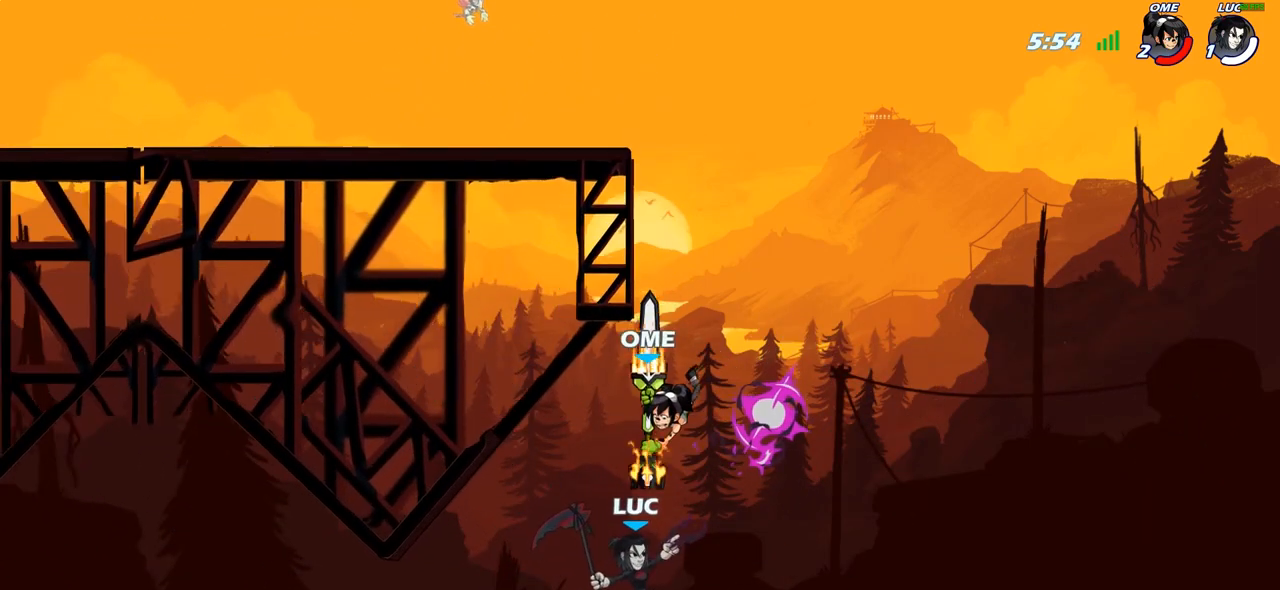
{"buttons": [], "left_stick": "up", "right_stick": "center", "events": [[50, "left_stick", "up"], [117, "CIRCLE", "up"], [133, "R2", "up"]]}
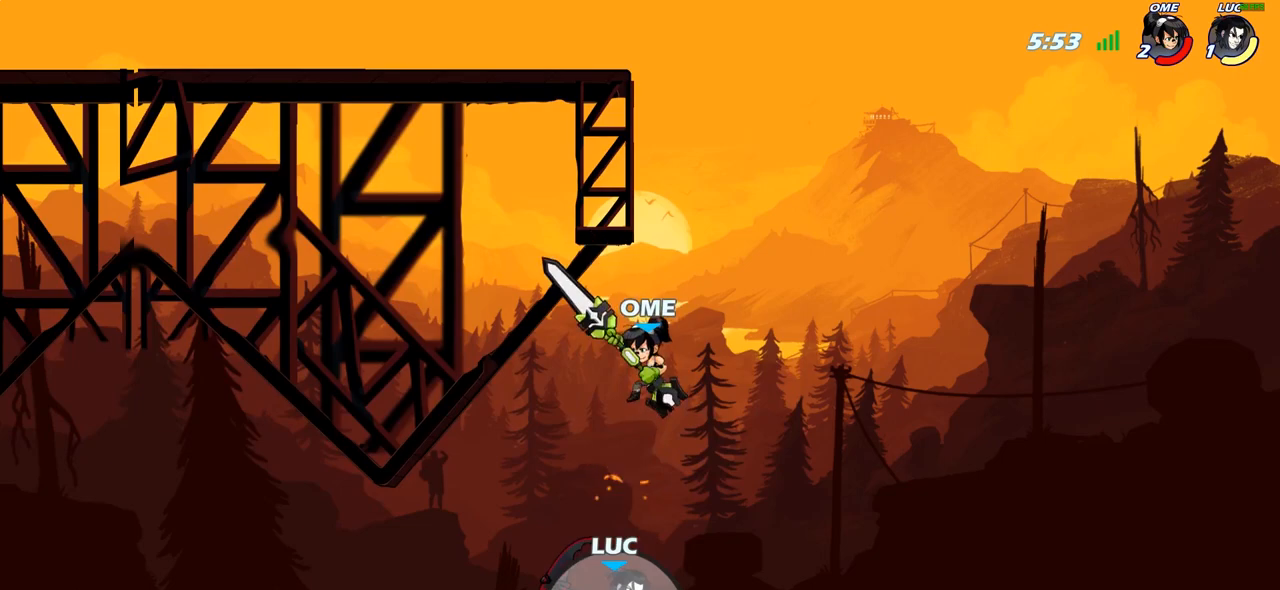
{"buttons": [], "left_stick": "up", "right_stick": "center", "events": []}
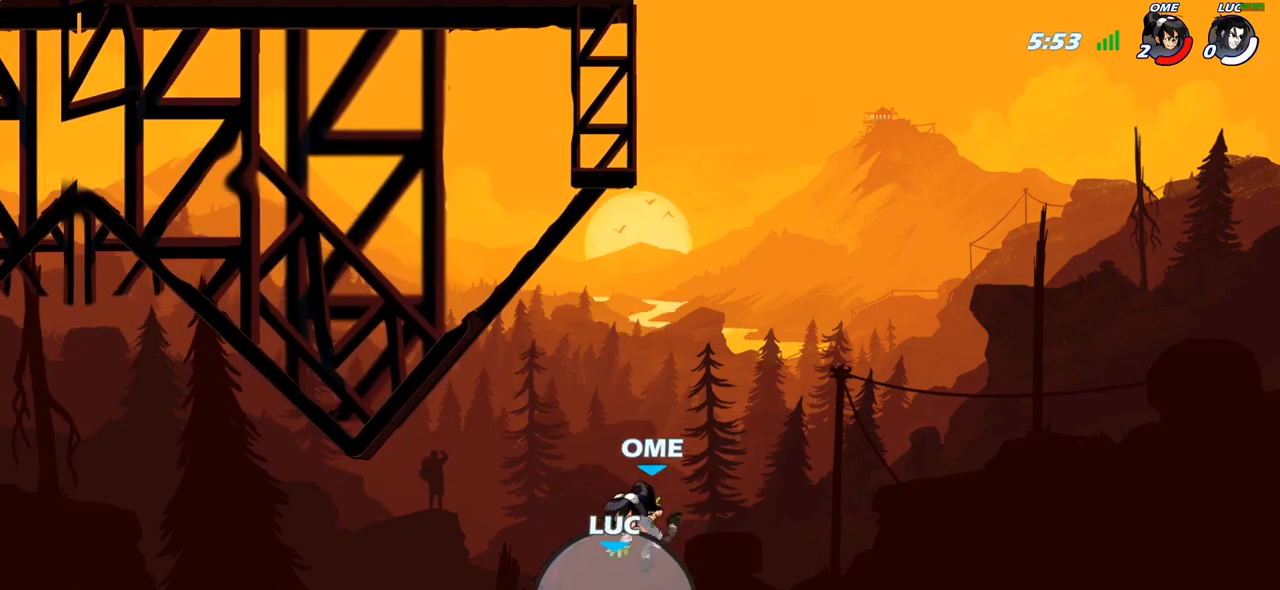
{"buttons": [], "left_stick": "center", "right_stick": "center", "events": [[133, "left_stick", "center"]]}
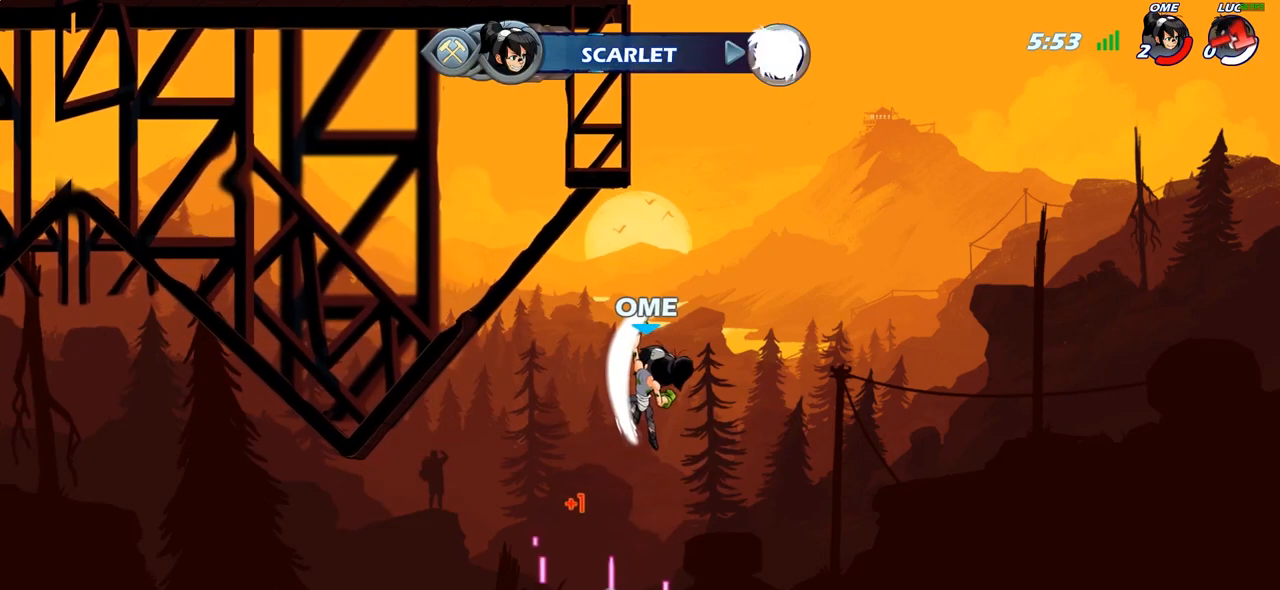
{"buttons": [], "left_stick": "left", "right_stick": "center", "events": [[183, "left_stick", "up-left"], [233, "left_stick", "left"]]}